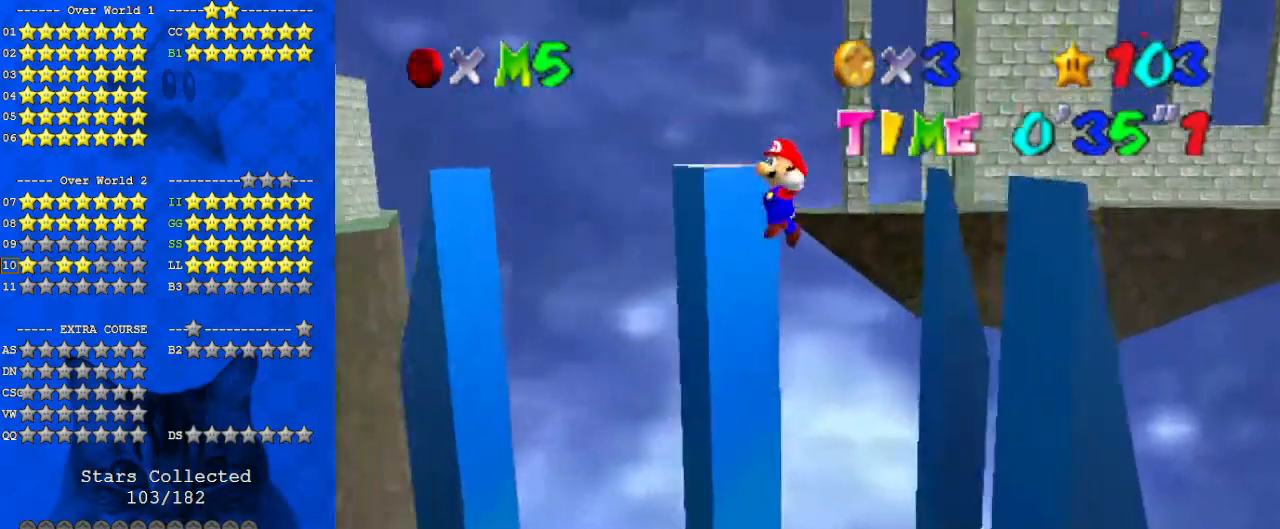
Gameplay with keyboard; each line is a JSON object with the keys held at the frame after it. "events" lists presses ("down") and releases ("up") of "a", "c", "ctrl", "d", "down", "left", "return", "right", "s", "shift", "up", "w", "x" and "y" between this image and that frame as [ms after this image, input, new state], when the widget could be followed in between. No other keys are recorded. Mouse input is not recorded.
{"keys": ["down", "shift"], "events": [[333, "right", "down"], [433, "right", "up"]]}
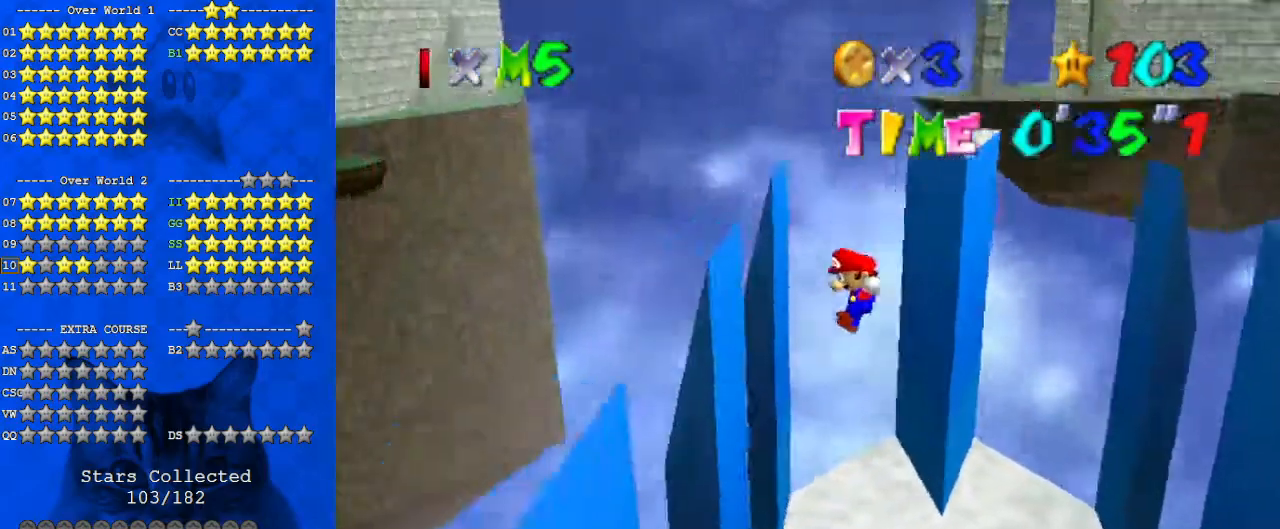
{"keys": ["down", "shift"], "events": [[67, "left", "down"], [100, "shift", "up"], [267, "shift", "down"], [300, "left", "up"]]}
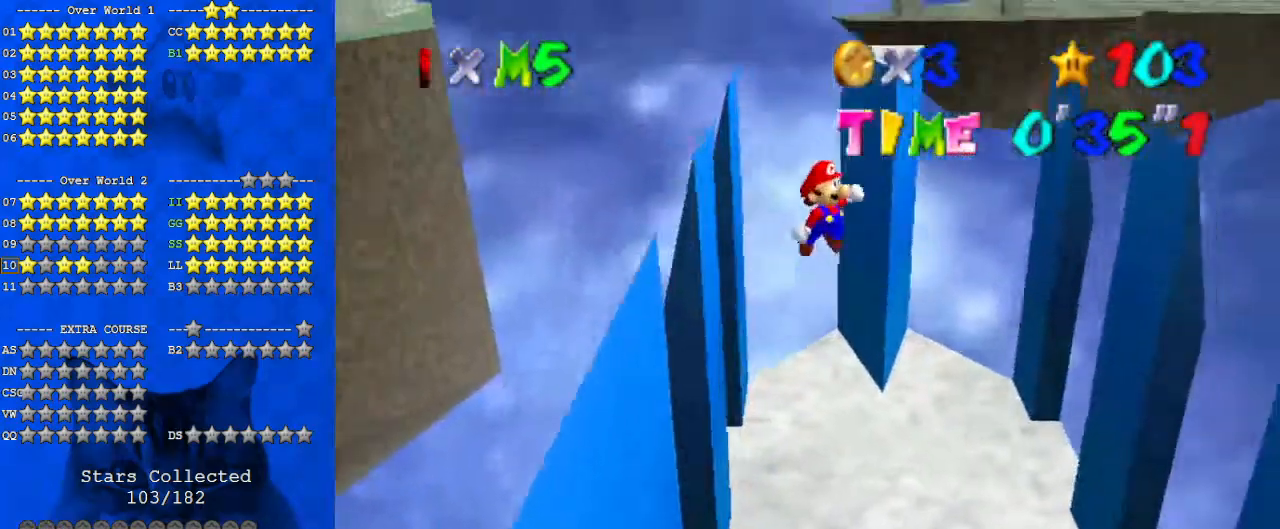
{"keys": ["down", "shift"], "events": [[433, "left", "down"], [500, "left", "up"]]}
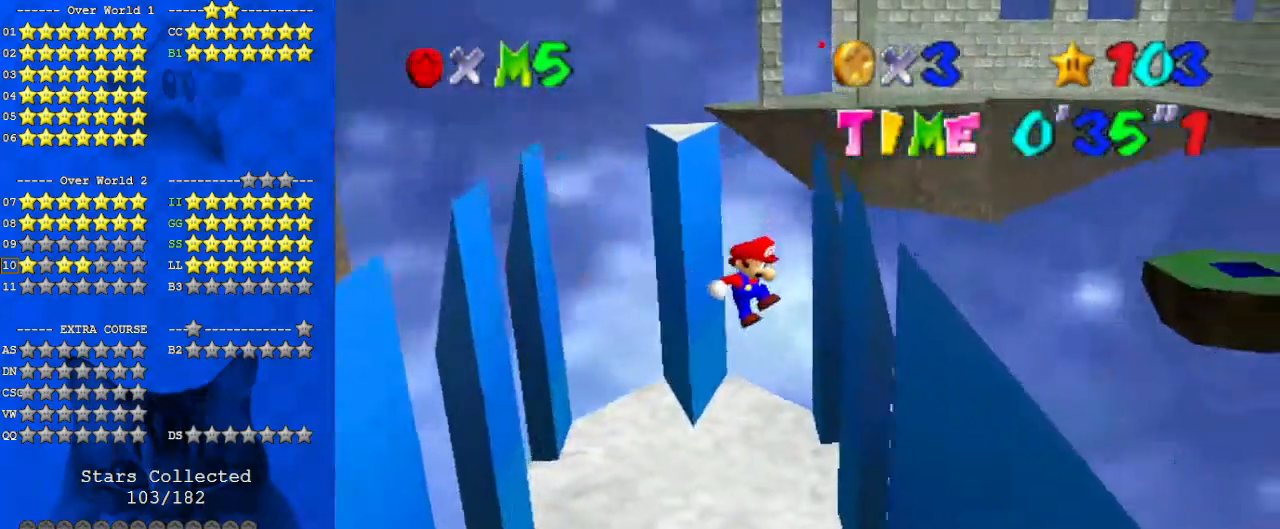
{"keys": ["left", "shift"], "events": [[100, "right", "down"], [233, "shift", "up"], [267, "right", "up"], [367, "left", "down"], [367, "shift", "down"], [500, "down", "up"]]}
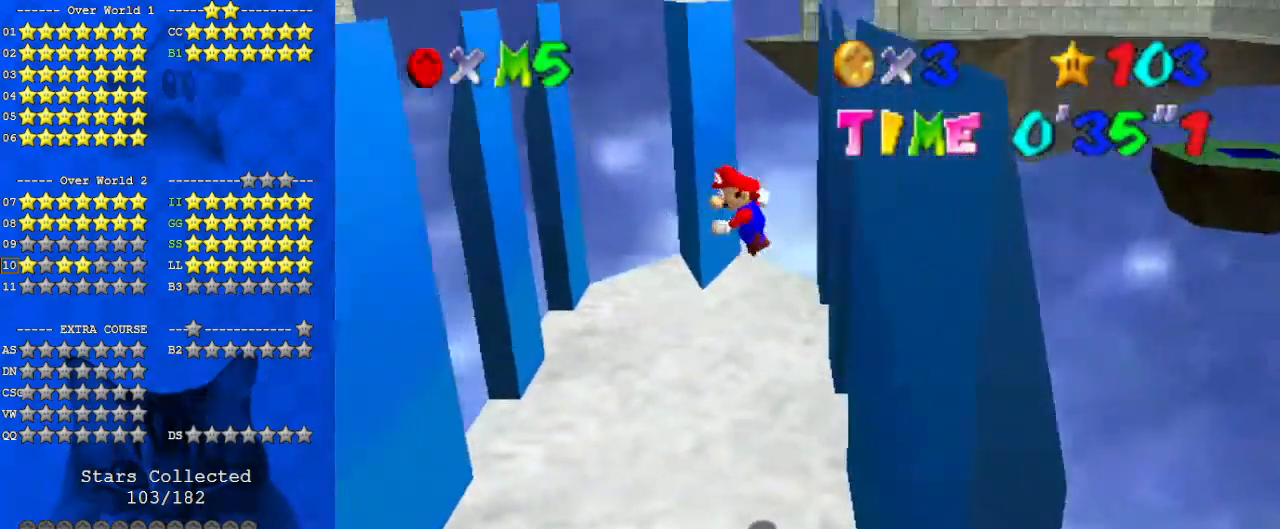
{"keys": ["left"], "events": [[100, "shift", "up"]]}
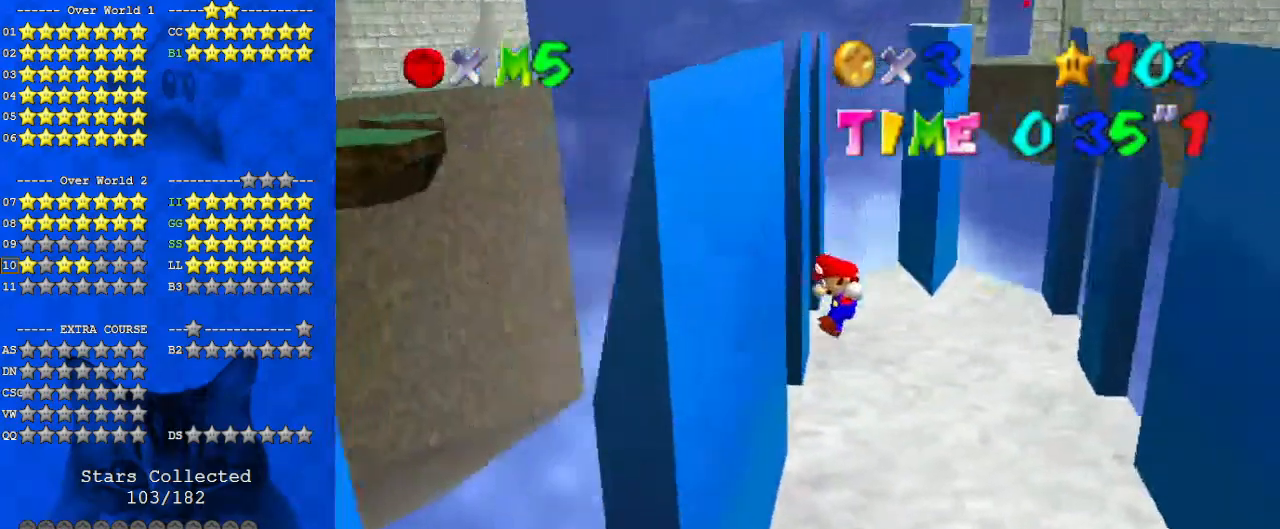
{"keys": ["right", "shift"], "events": [[133, "down", "down"], [133, "left", "up"], [133, "right", "down"], [200, "shift", "down"], [467, "down", "up"]]}
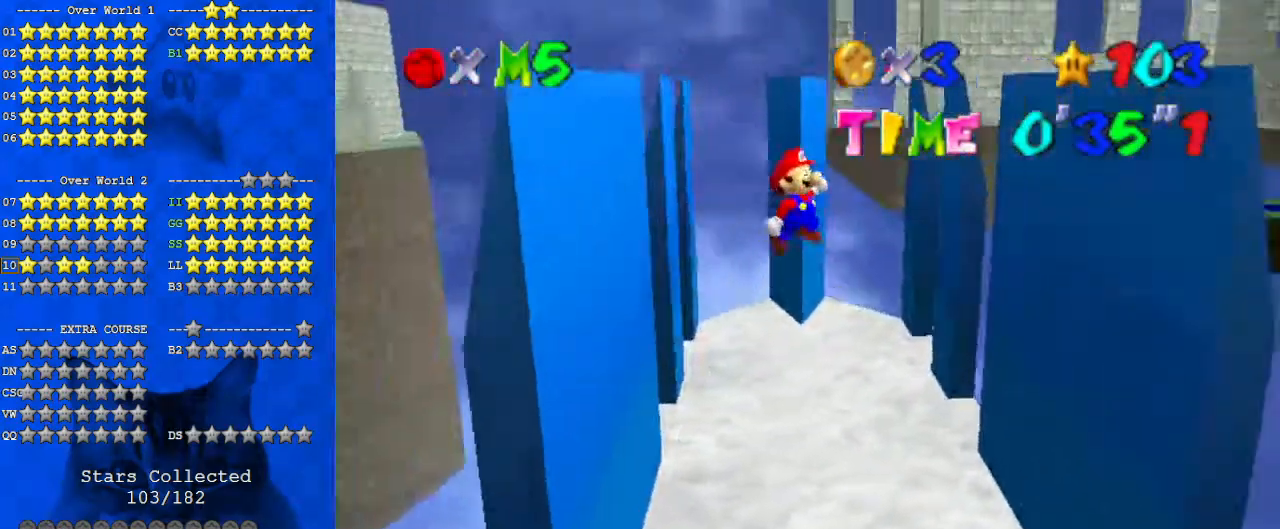
{"keys": ["down", "right"], "events": [[100, "up", "down"], [167, "right", "up"], [200, "left", "down"], [267, "left", "up"], [267, "up", "up"], [300, "right", "down"], [400, "down", "down"], [500, "shift", "up"]]}
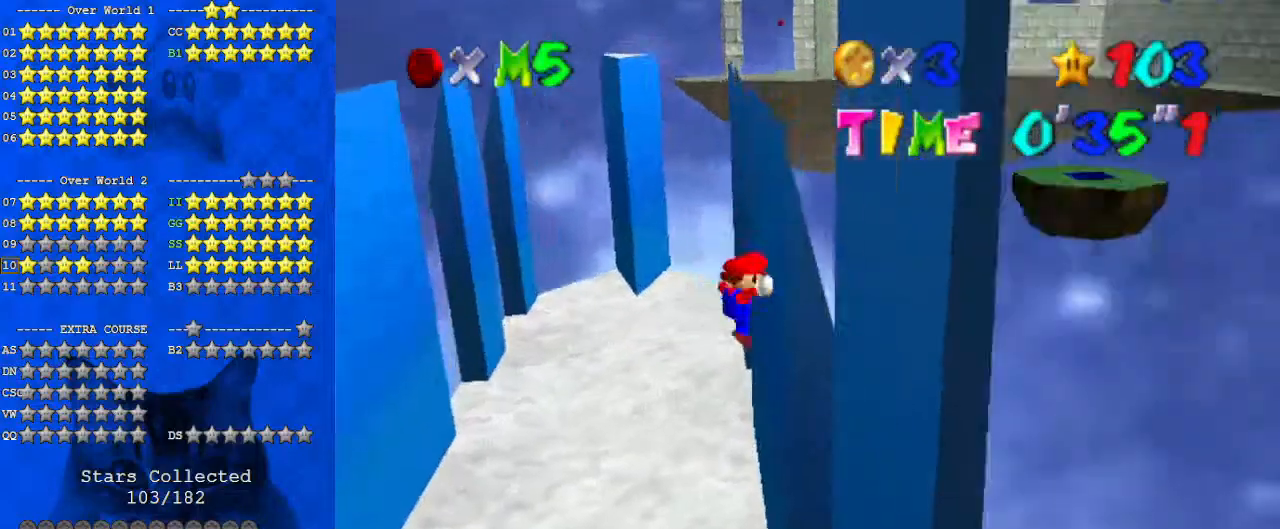
{"keys": ["down", "shift"], "events": [[33, "right", "up"], [67, "shift", "down"]]}
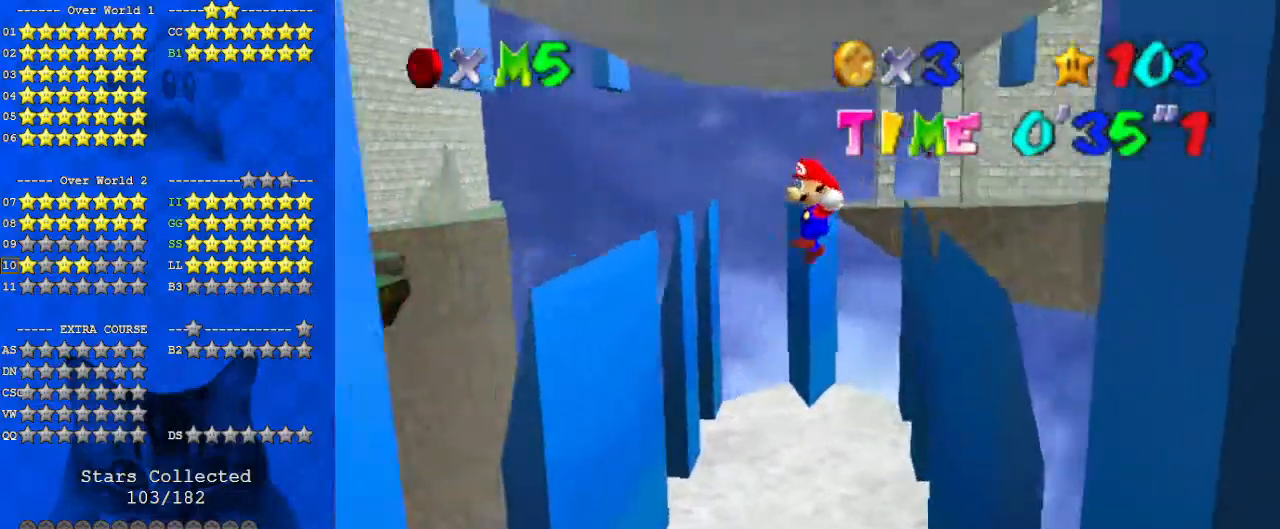
{"keys": ["down", "shift"], "events": []}
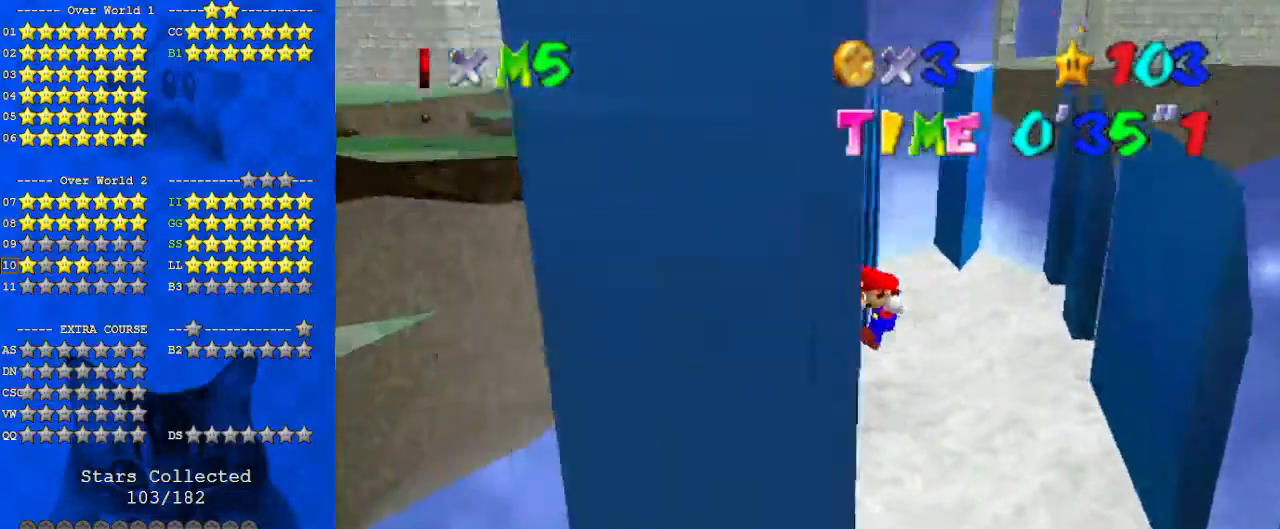
{"keys": ["down", "right", "shift"], "events": [[67, "shift", "up"], [200, "down", "up"], [200, "right", "down"], [200, "shift", "down"], [500, "down", "down"]]}
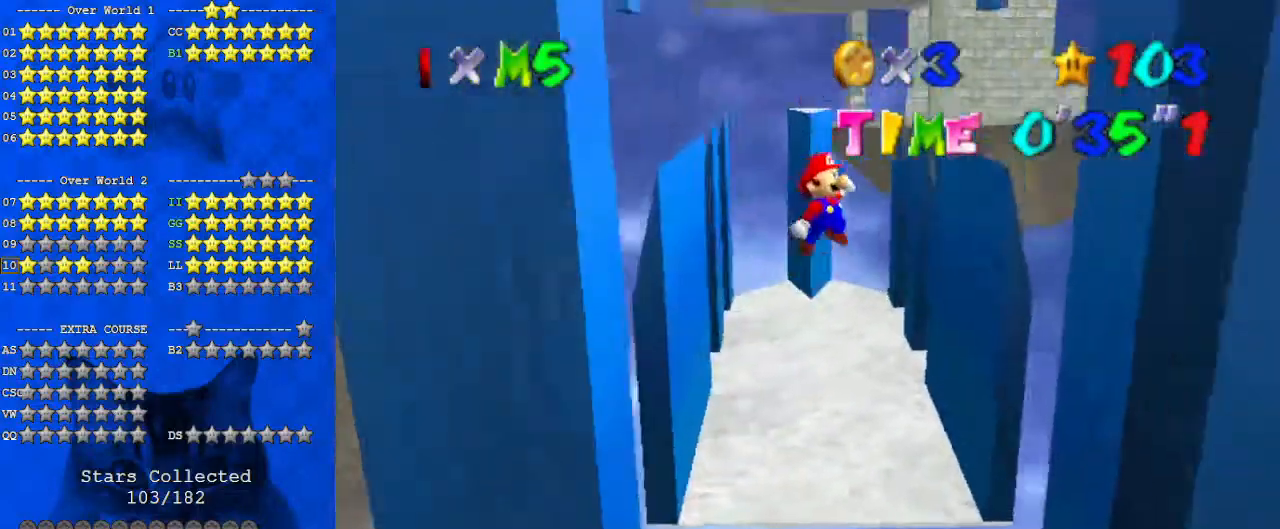
{"keys": ["right"], "events": [[367, "down", "up"], [367, "shift", "up"]]}
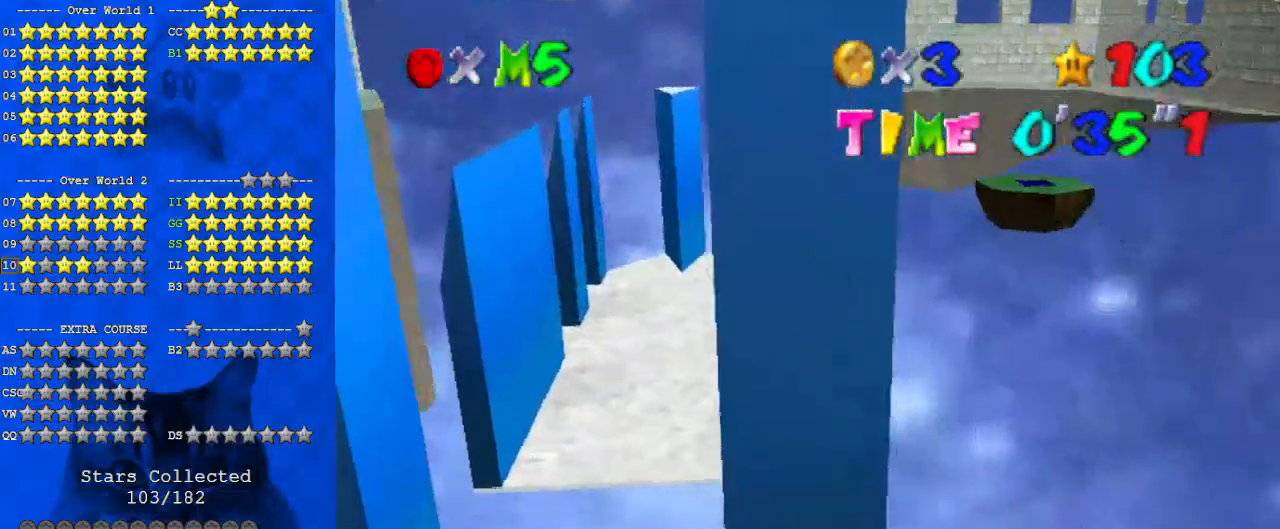
{"keys": ["left", "shift"], "events": [[33, "left", "down"], [33, "right", "up"], [33, "shift", "down"]]}
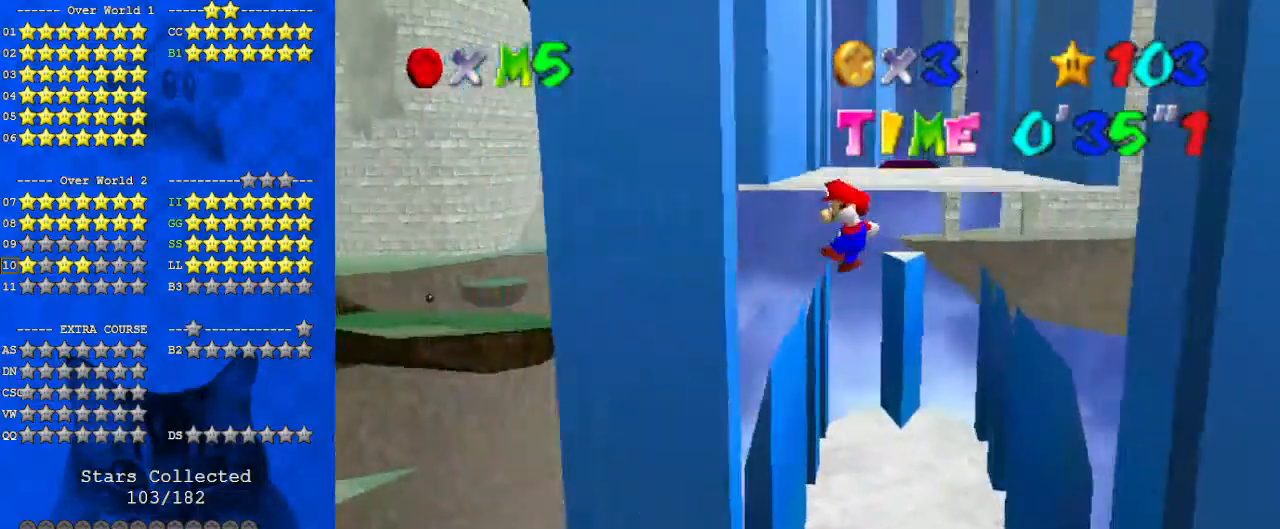
{"keys": ["right", "shift"], "events": [[33, "down", "down"], [133, "down", "up"], [133, "shift", "up"], [233, "left", "up"], [233, "right", "down"], [267, "shift", "down"], [267, "up", "down"], [500, "up", "up"]]}
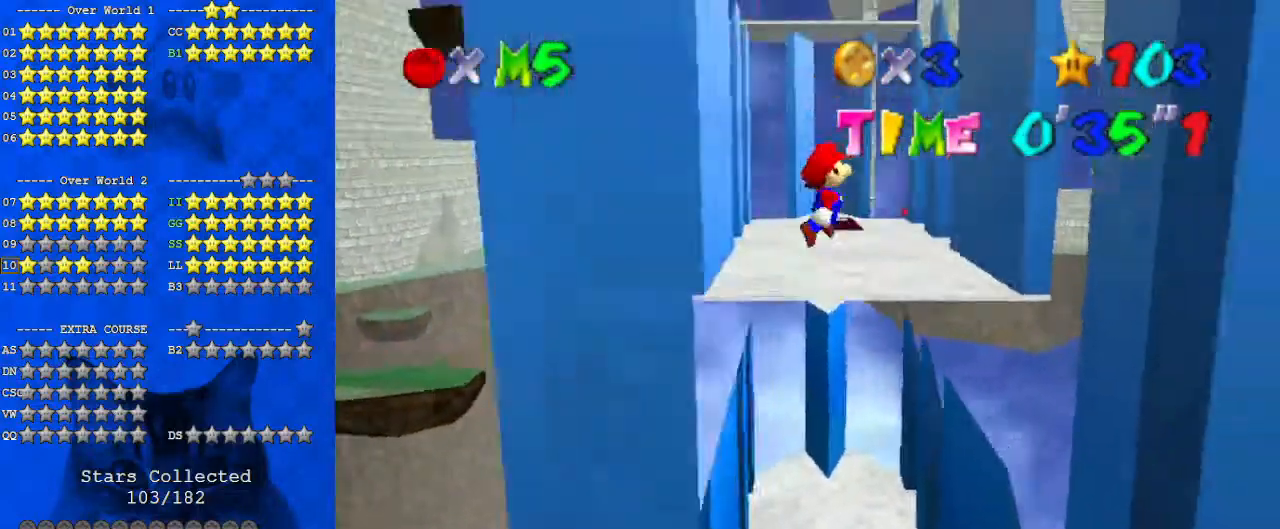
{"keys": ["right"], "events": [[233, "up", "down"], [333, "up", "up"], [467, "shift", "up"]]}
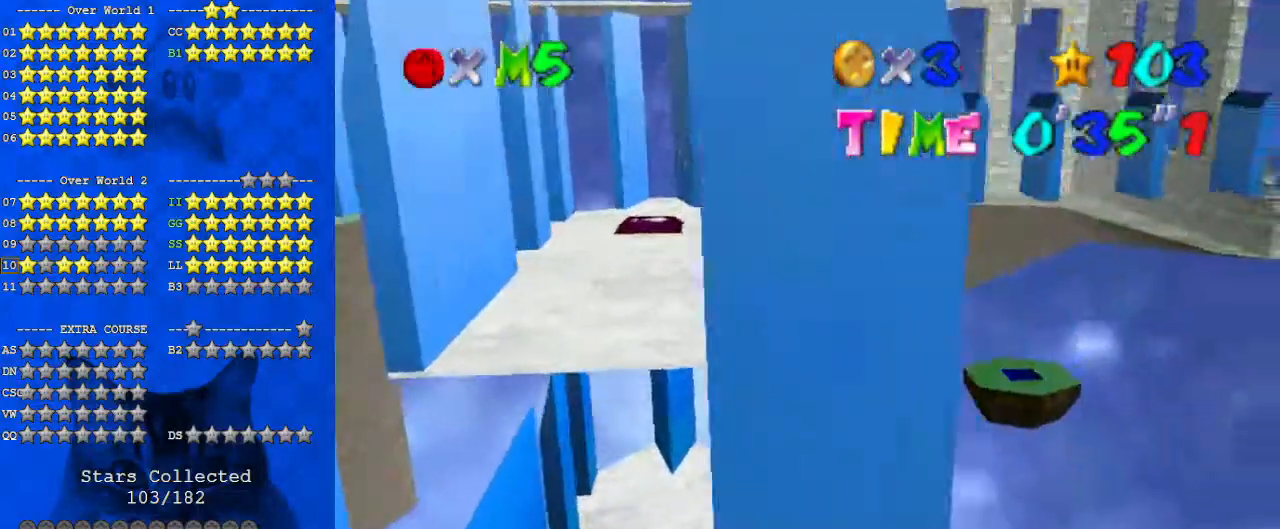
{"keys": ["shift", "up"], "events": [[67, "left", "down"], [67, "right", "up"], [67, "up", "down"], [100, "shift", "down"], [333, "left", "up"]]}
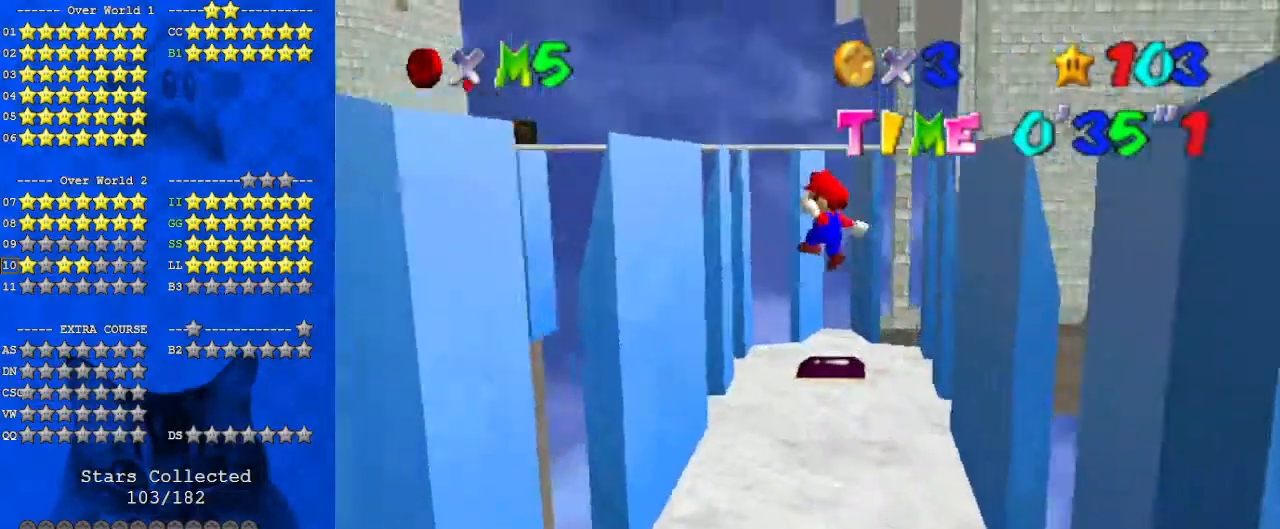
{"keys": ["shift", "up"], "events": [[67, "right", "down"], [200, "right", "up"]]}
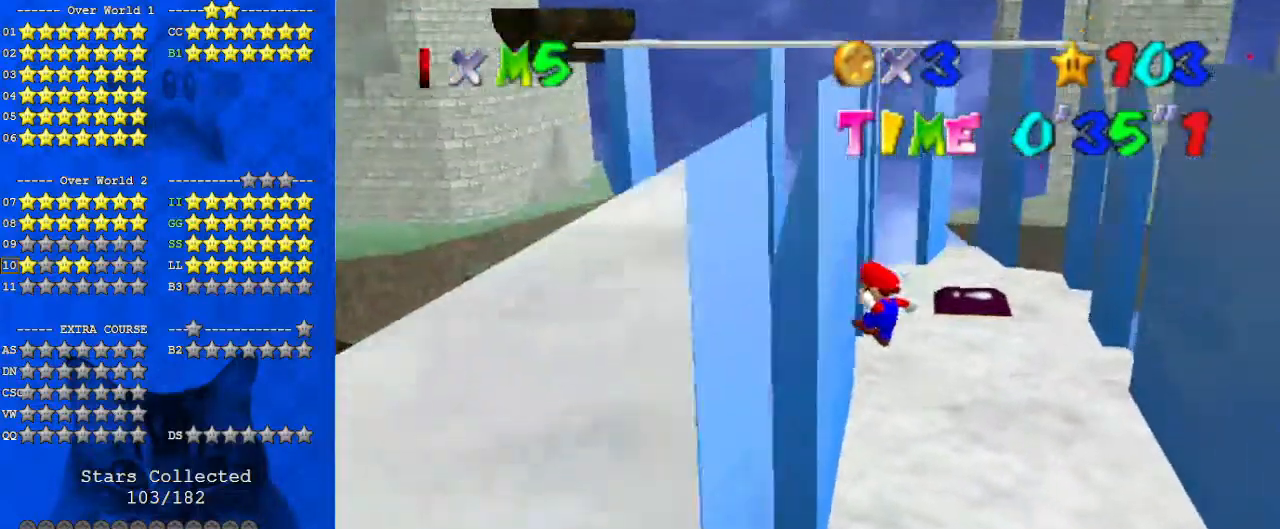
{"keys": ["right", "up"], "events": [[33, "shift", "up"], [100, "right", "down"], [167, "shift", "down"], [433, "shift", "up"]]}
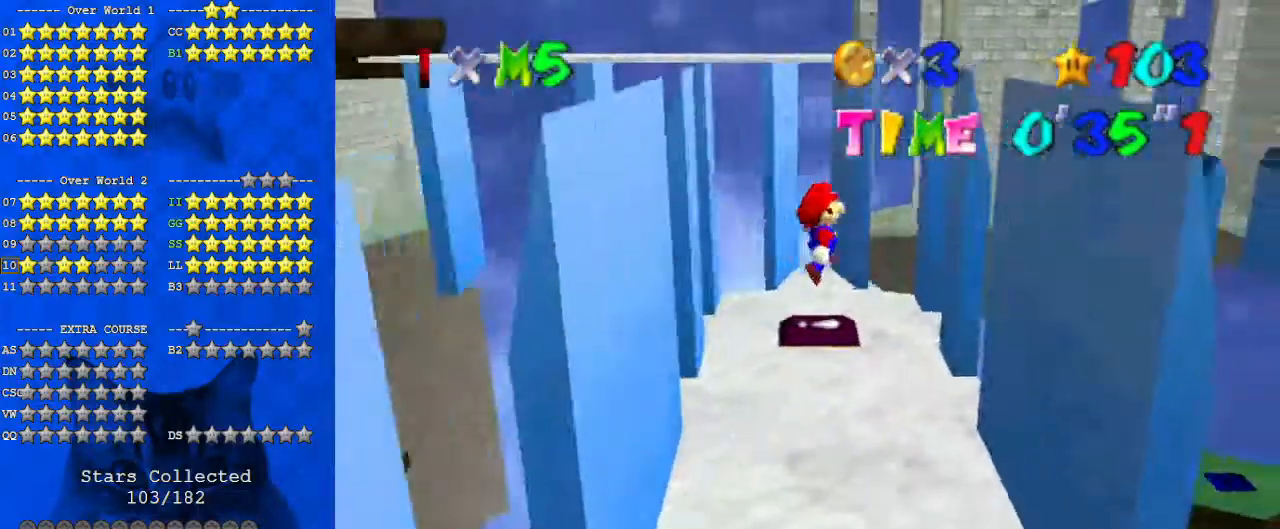
{"keys": ["right", "shift"], "events": [[233, "up", "up"], [500, "shift", "down"]]}
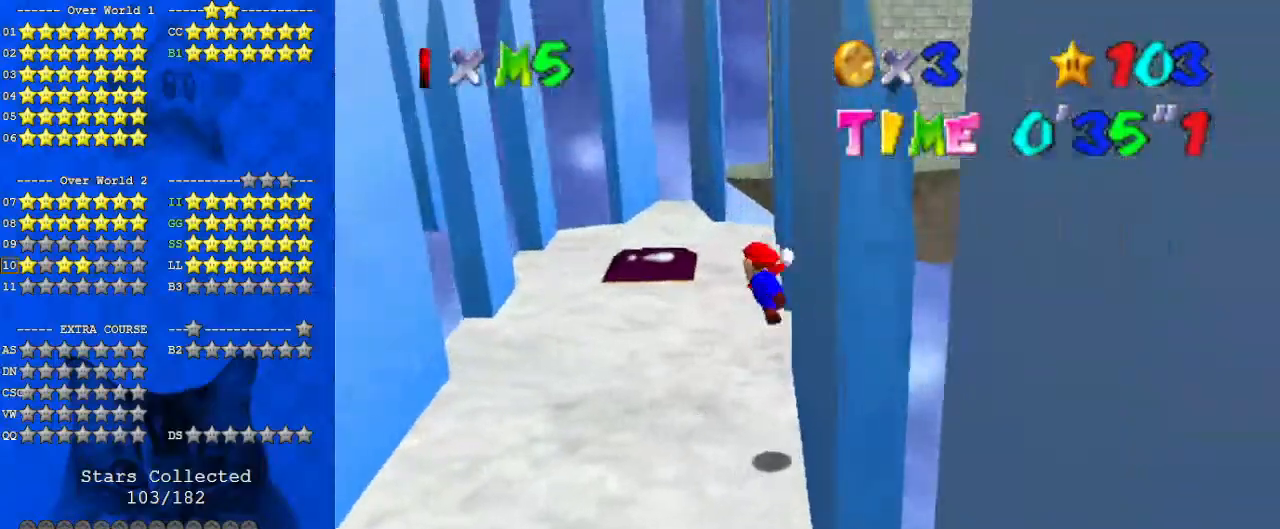
{"keys": ["left"], "events": [[33, "left", "down"], [33, "right", "up"], [133, "up", "down"], [233, "shift", "up"], [333, "up", "up"]]}
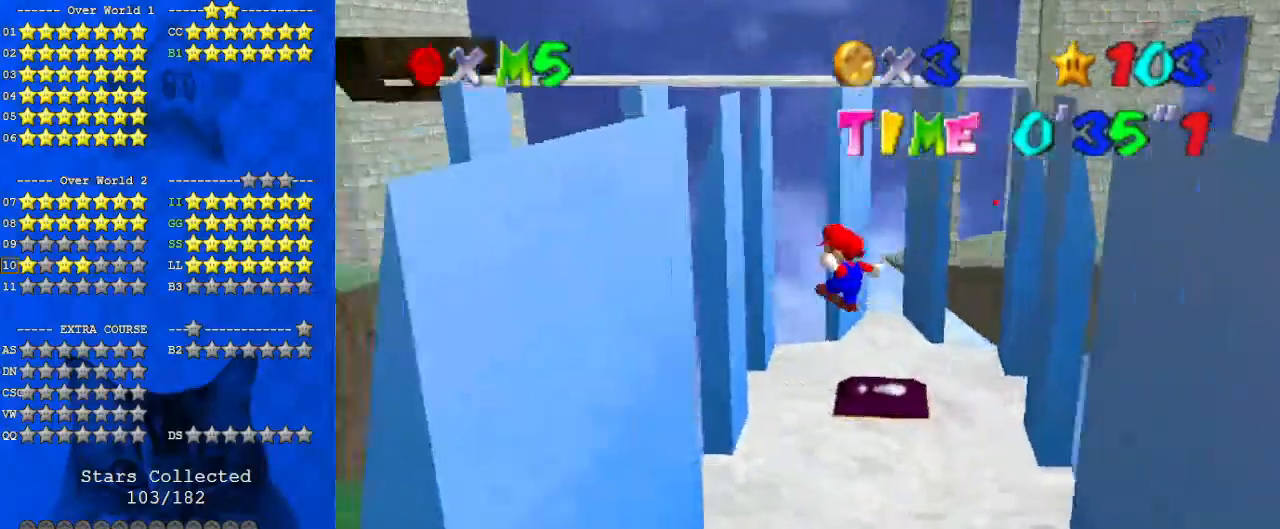
{"keys": ["right", "shift", "up"], "events": [[67, "down", "down"], [133, "down", "up"], [300, "left", "up"], [300, "up", "down"], [333, "shift", "down"], [433, "right", "down"]]}
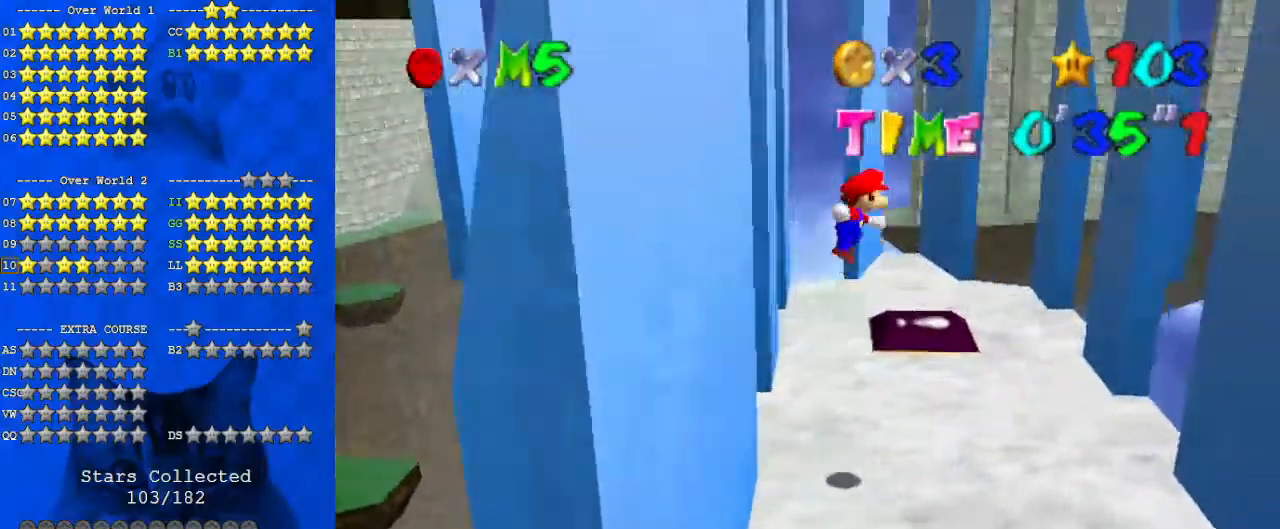
{"keys": ["shift", "up"], "events": [[67, "right", "up"]]}
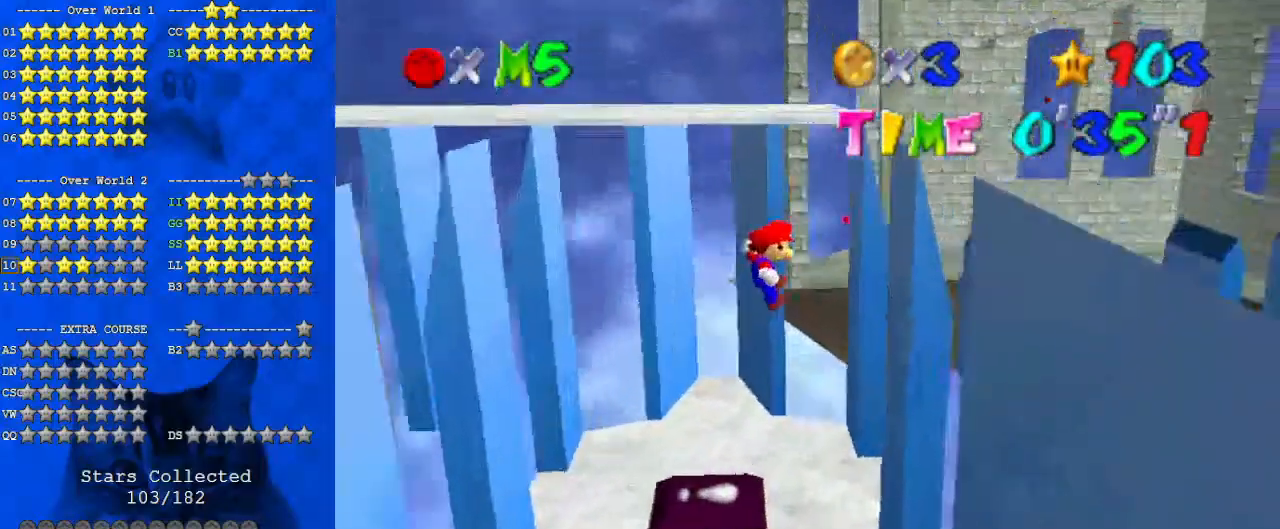
{"keys": ["left", "shift", "up"], "events": [[300, "shift", "up"], [333, "left", "down"], [400, "shift", "down"]]}
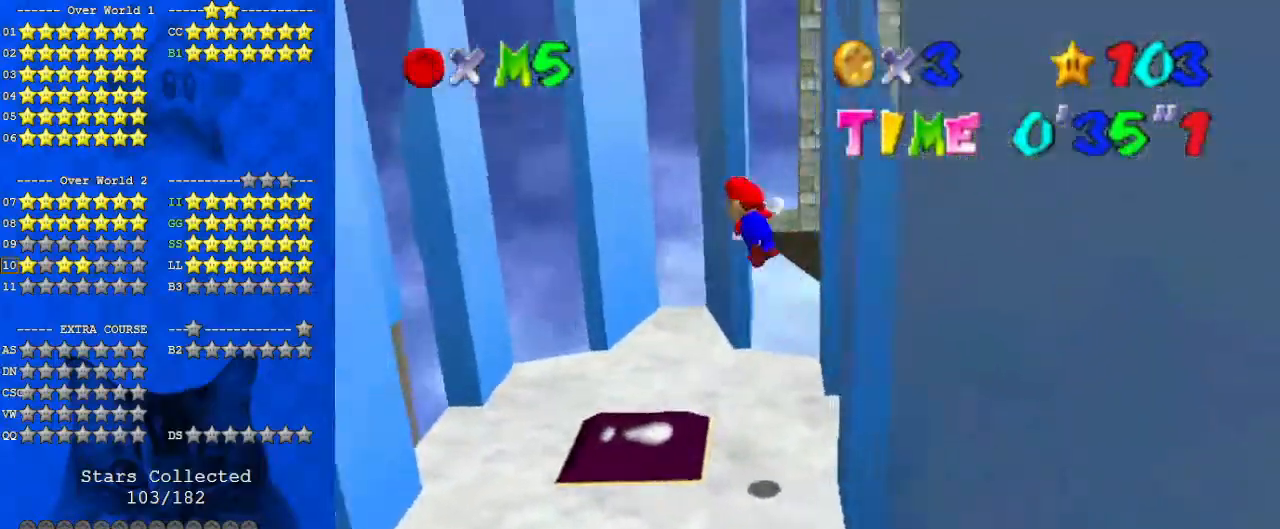
{"keys": ["shift", "up"], "events": [[167, "left", "up"], [267, "right", "down"], [300, "up", "up"], [400, "right", "up"], [400, "up", "down"]]}
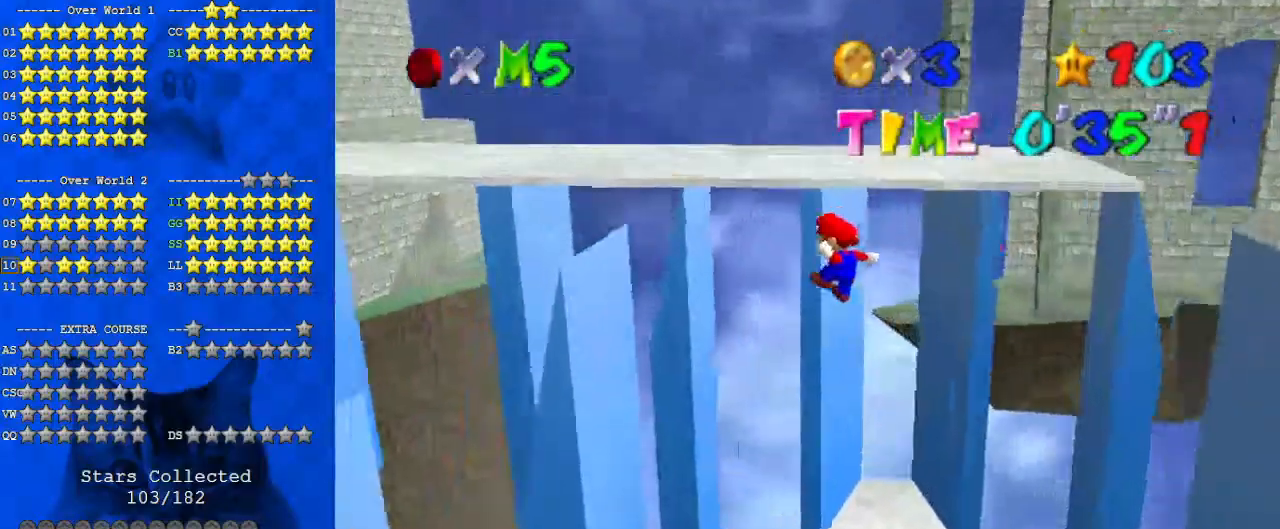
{"keys": ["right", "shift"], "events": [[100, "left", "down"], [233, "left", "up"], [233, "up", "up"], [267, "shift", "up"], [400, "right", "down"], [400, "shift", "down"]]}
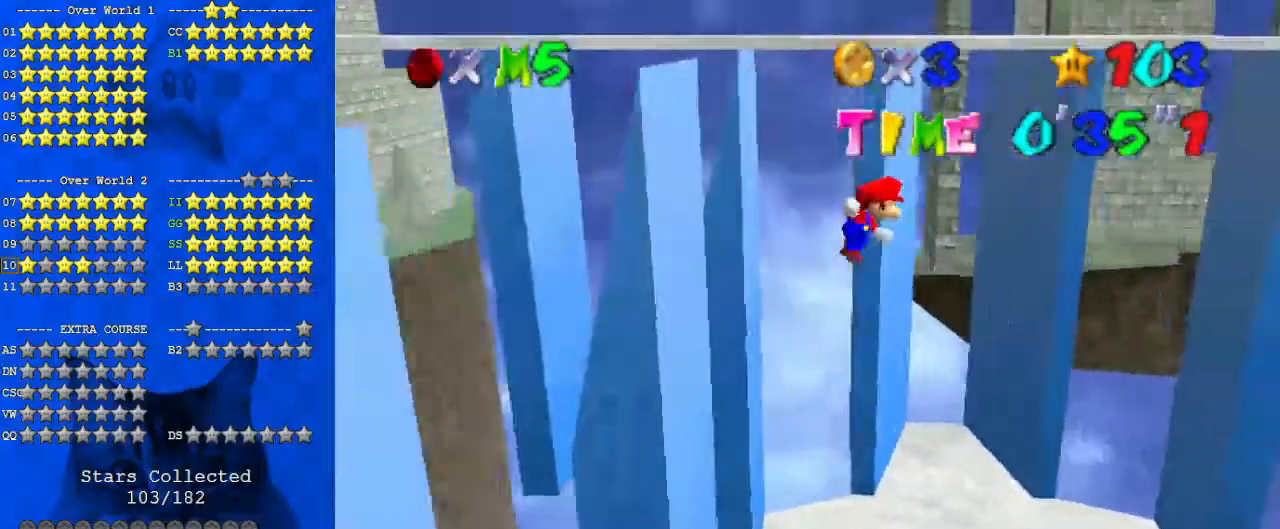
{"keys": ["right", "up"], "events": [[67, "right", "up"], [67, "shift", "up"], [233, "left", "down"], [233, "up", "down"], [367, "left", "up"], [467, "right", "down"]]}
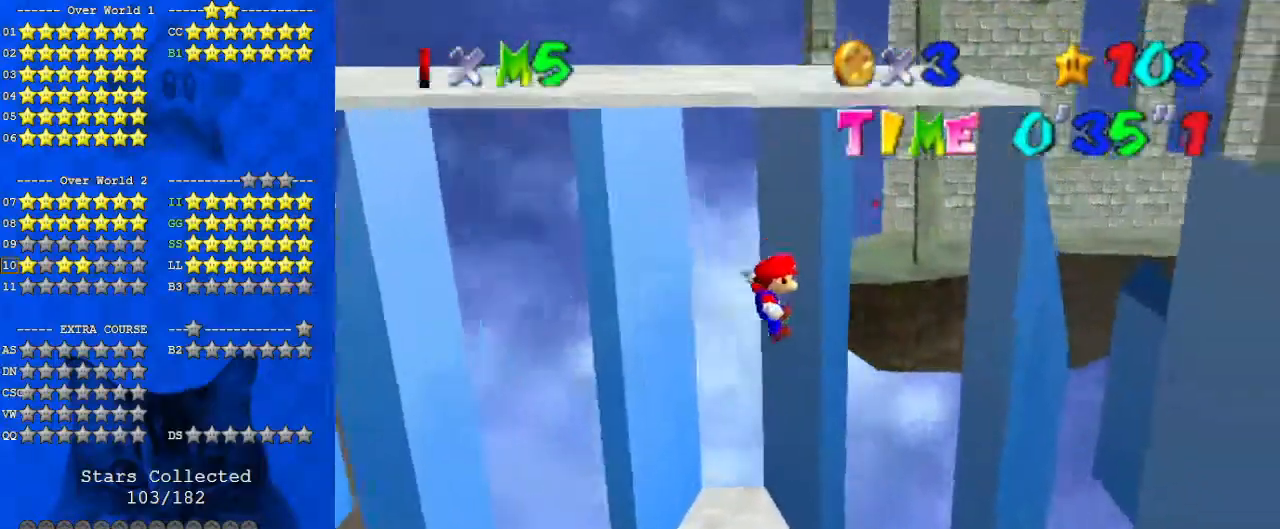
{"keys": ["left"], "events": [[100, "shift", "down"], [167, "shift", "up"], [300, "left", "down"], [300, "right", "up"], [300, "up", "up"]]}
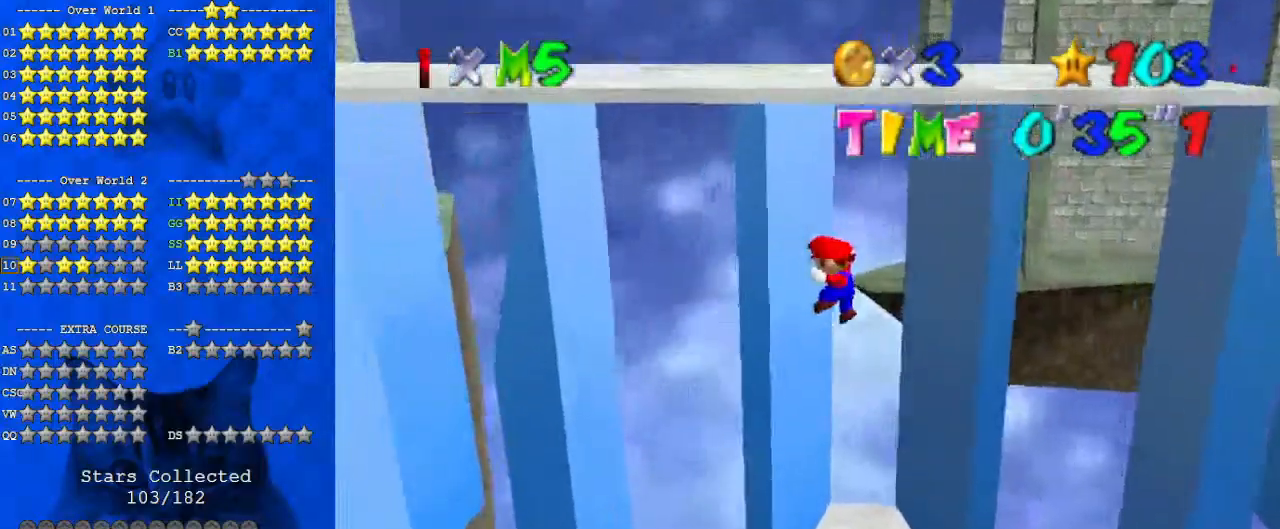
{"keys": ["down", "right"], "events": [[33, "down", "down"], [33, "shift", "down"], [67, "left", "up"], [67, "right", "down"], [100, "shift", "up"]]}
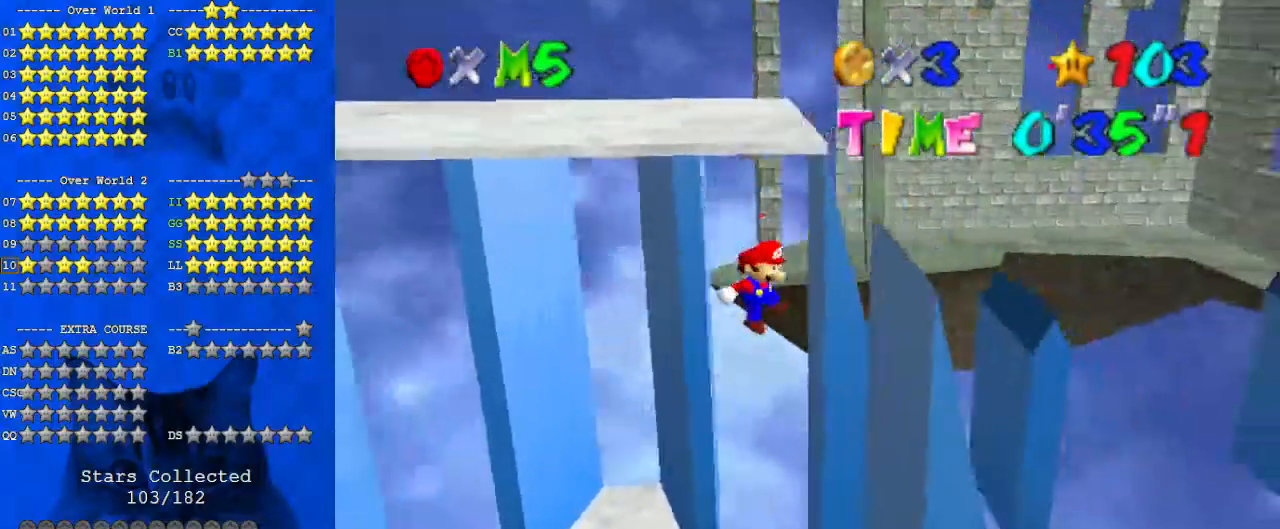
{"keys": ["down", "right"], "events": [[67, "down", "up"], [167, "shift", "down"], [200, "shift", "up"], [300, "right", "up"], [500, "down", "down"], [500, "right", "down"]]}
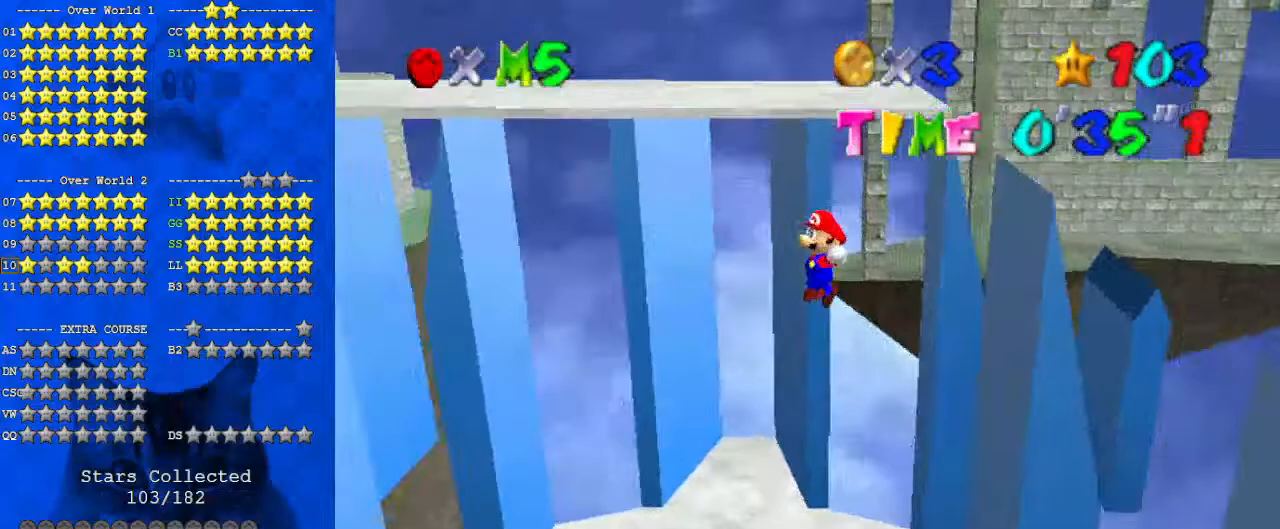
{"keys": ["down", "left"], "events": [[100, "right", "up"], [267, "left", "down"]]}
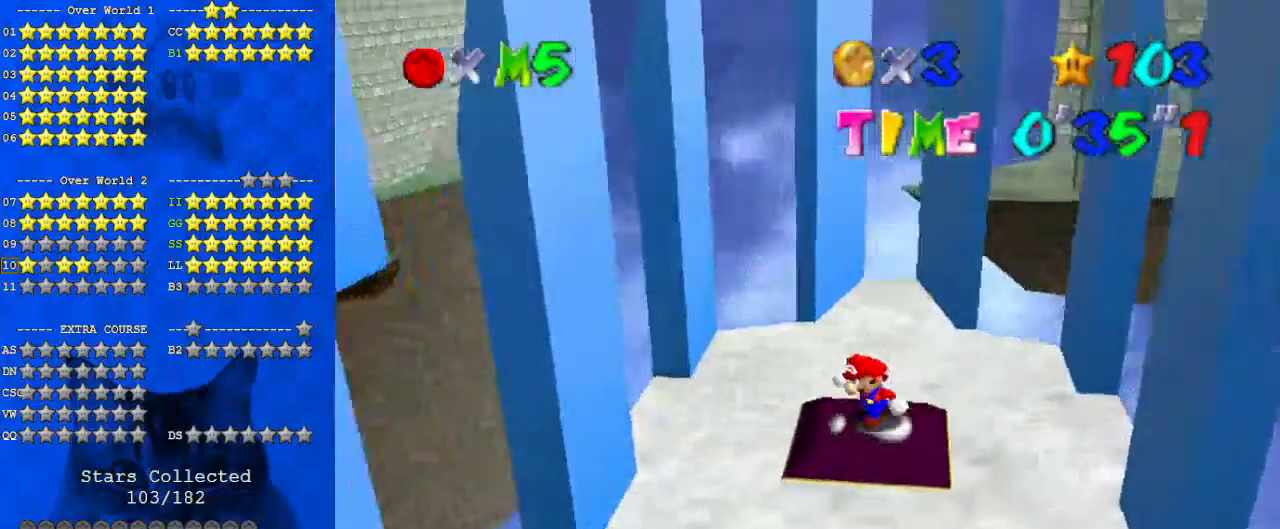
{"keys": ["down", "left"], "events": [[33, "shift", "down"], [233, "shift", "up"]]}